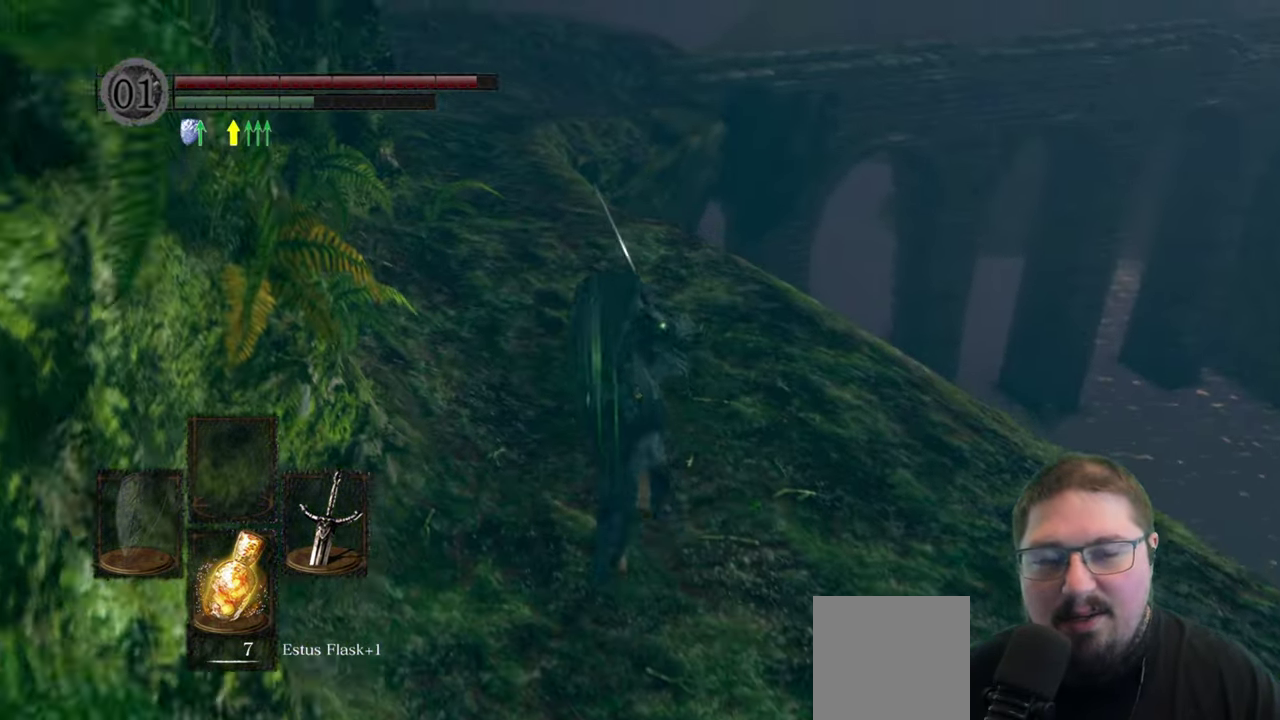
Gameplay with a controller (Xbox layout); each line is a JSON object with the inputs held at the frame after it. "button_events" lists button changes between this image and that frame as [ms after this image, input, new state], when the widget could be followed in between (sticks are given only as held states).
{"buttons": ["B"], "left_stick": "up", "right_stick": "center", "button_events": []}
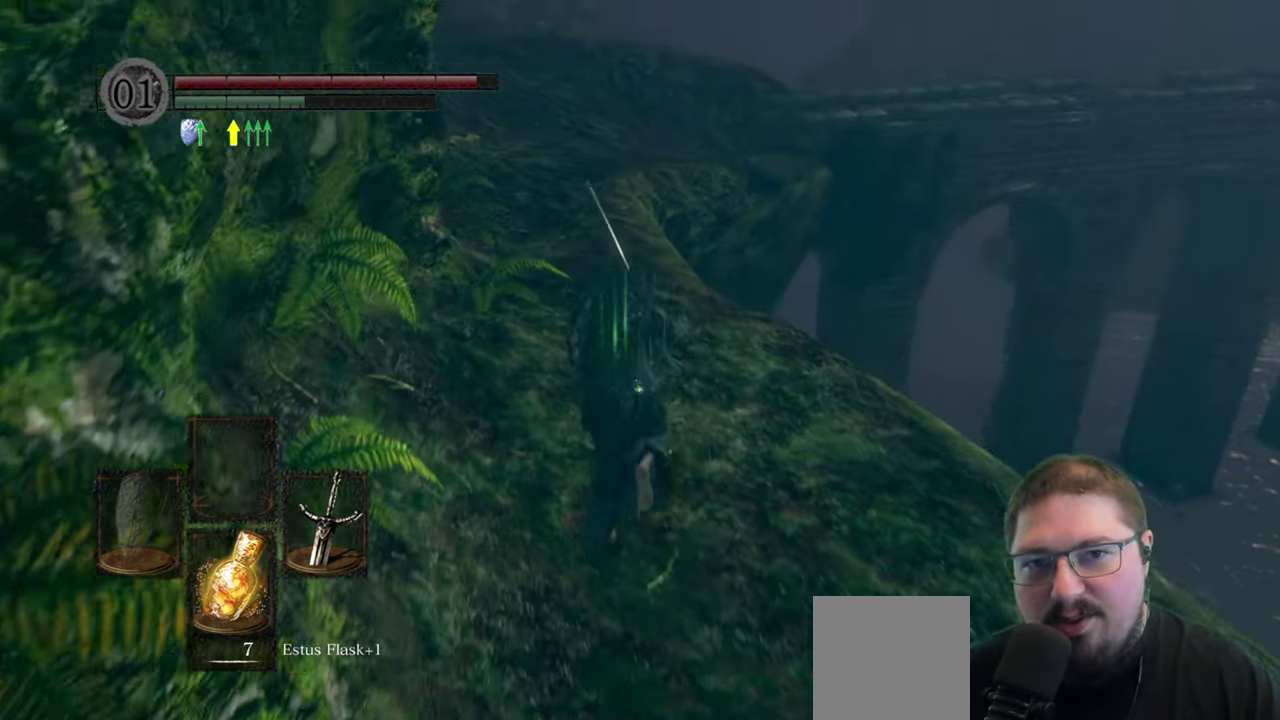
{"buttons": ["B"], "left_stick": "up", "right_stick": "center", "button_events": []}
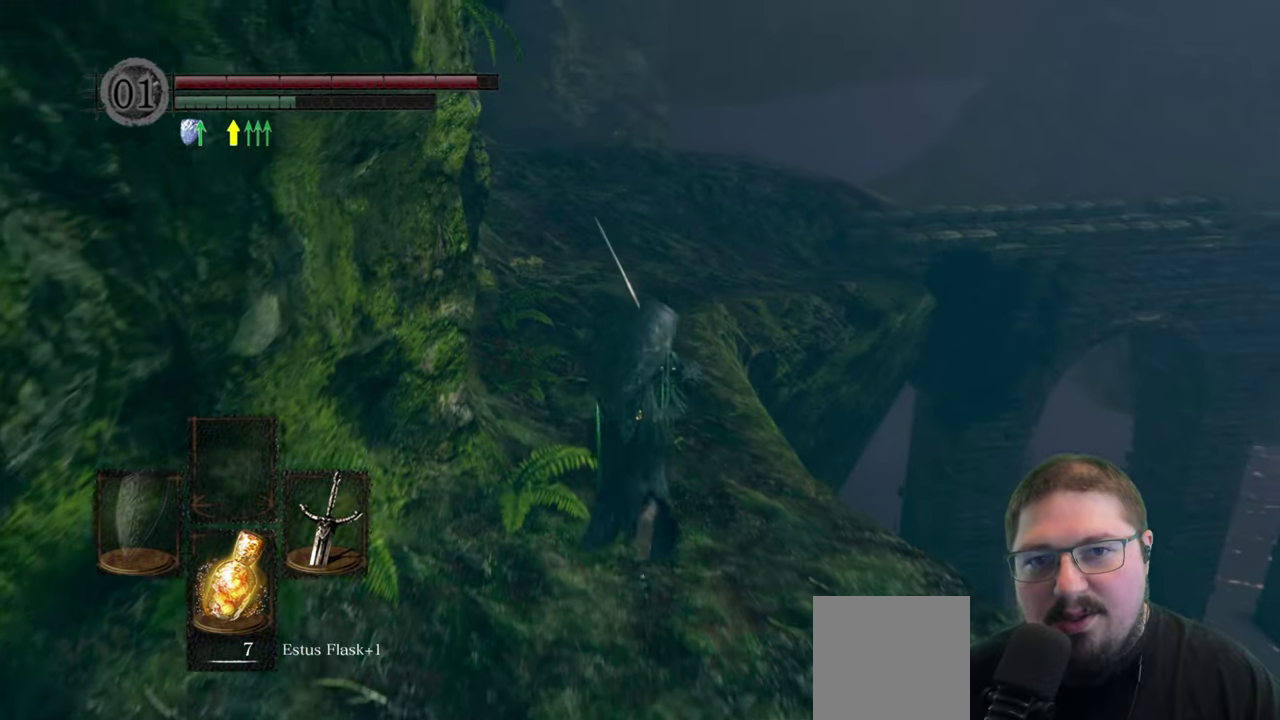
{"buttons": ["B"], "left_stick": "up", "right_stick": "center", "button_events": []}
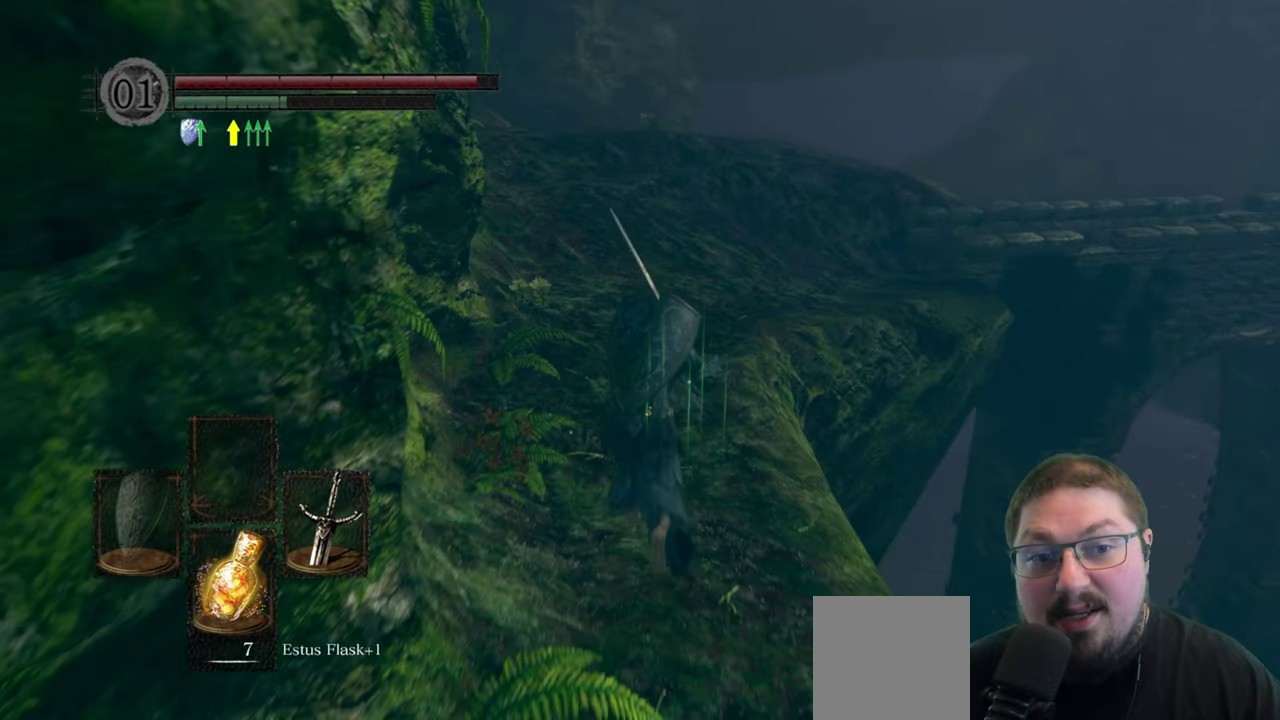
{"buttons": ["B"], "left_stick": "up", "right_stick": "center", "button_events": []}
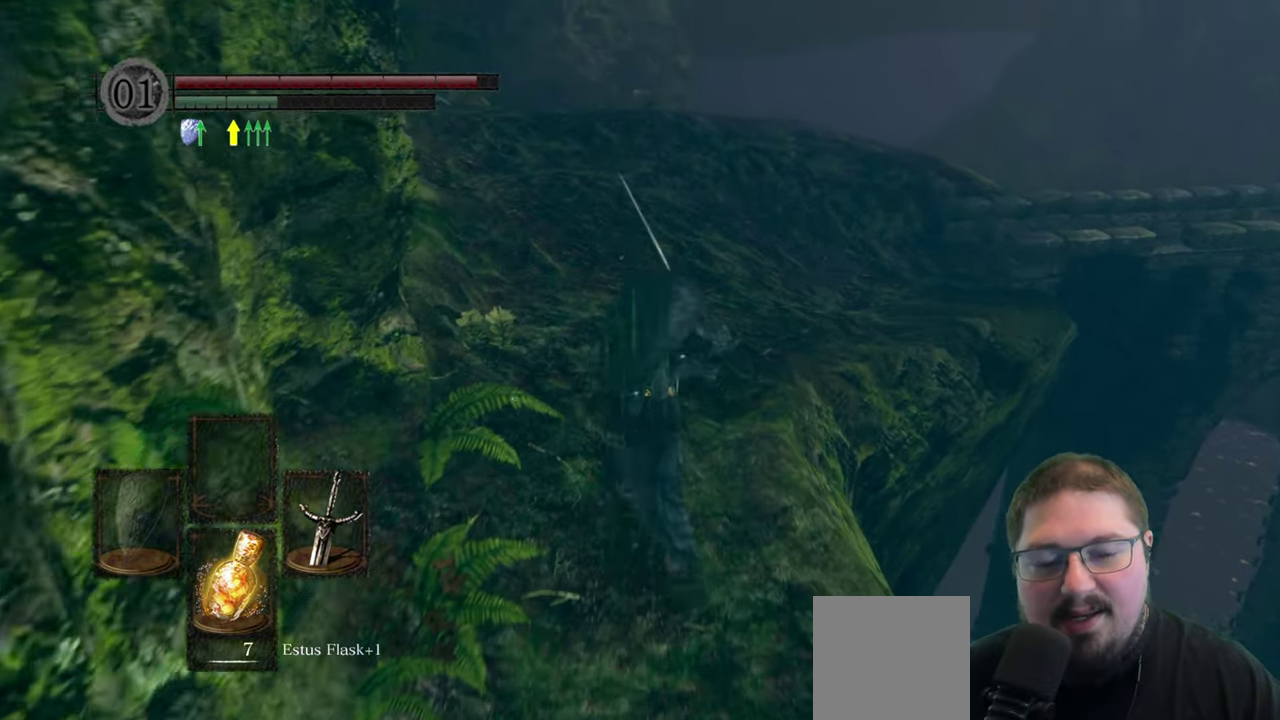
{"buttons": ["B"], "left_stick": "up", "right_stick": "center", "button_events": []}
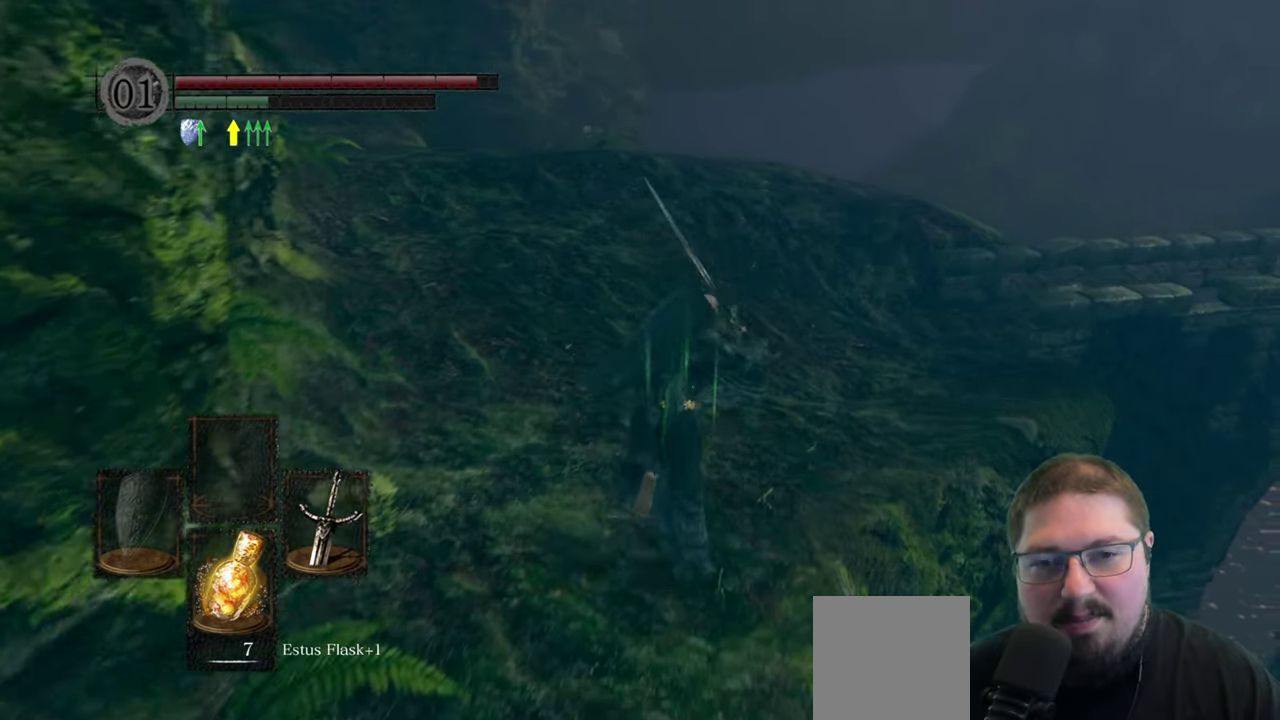
{"buttons": ["B"], "left_stick": "up", "right_stick": "center", "button_events": []}
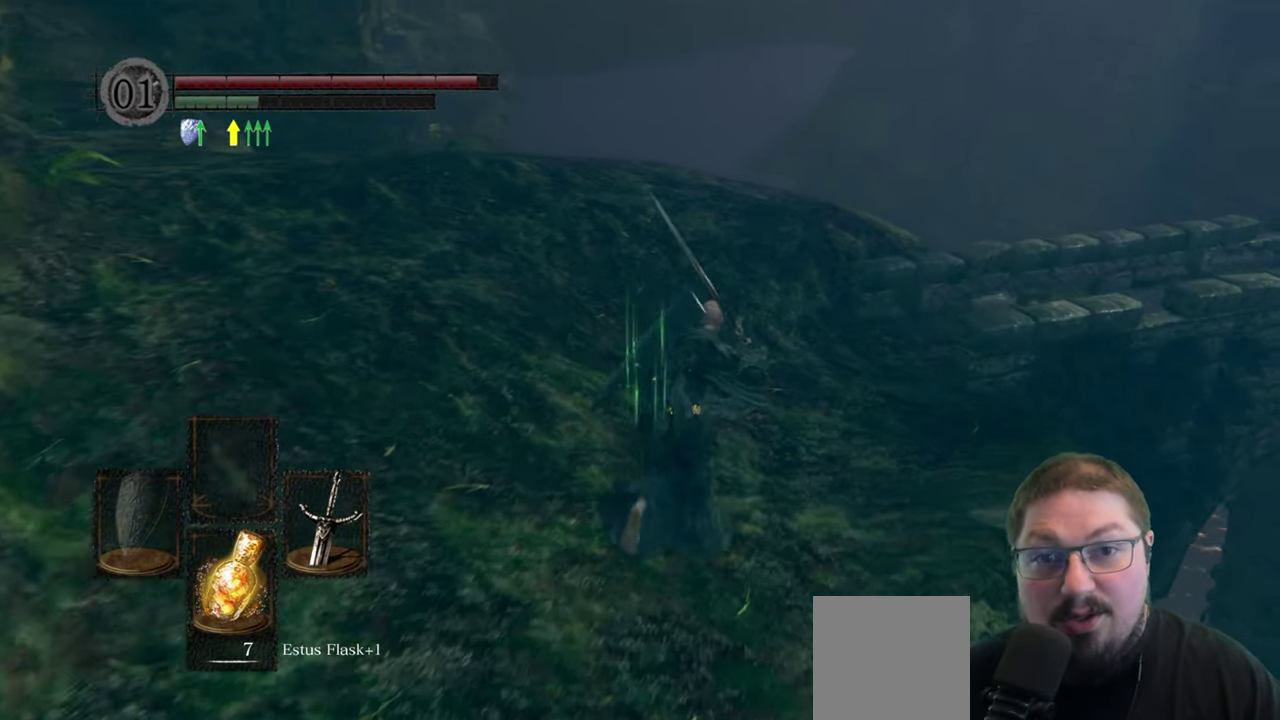
{"buttons": ["B"], "left_stick": "up", "right_stick": "center", "button_events": []}
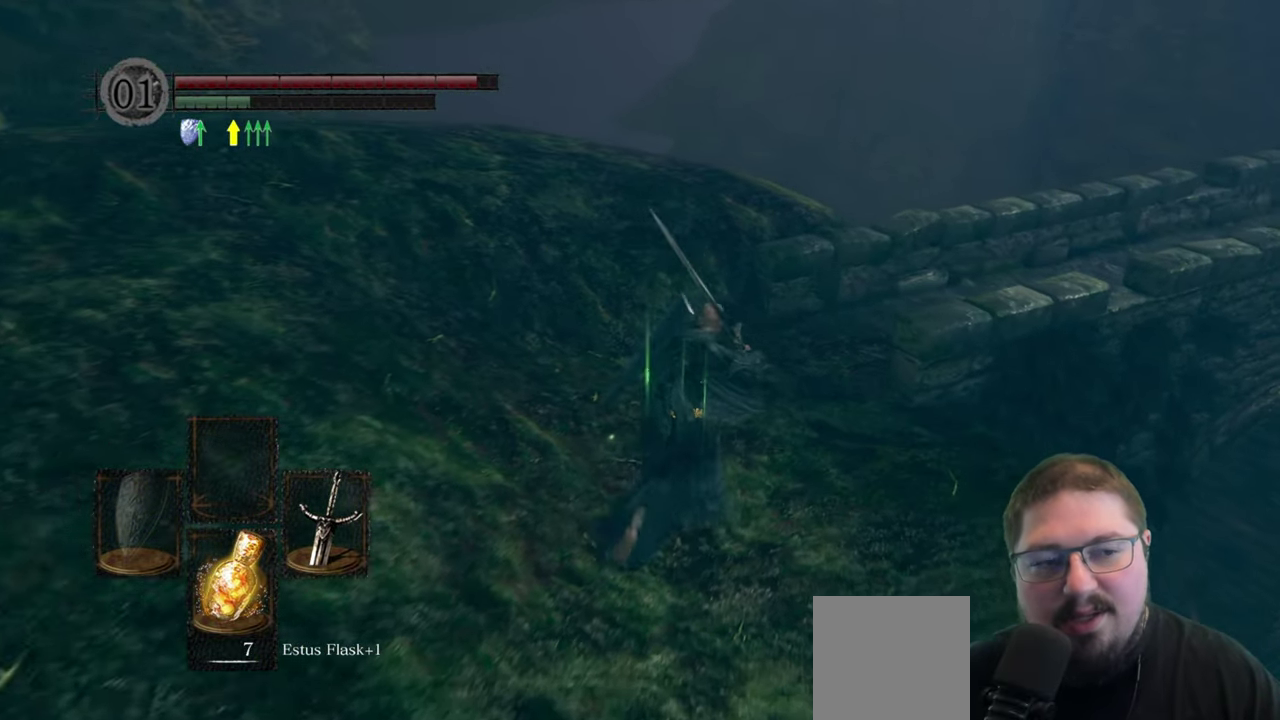
{"buttons": [], "left_stick": "up", "right_stick": "center", "button_events": [[250, "B", "up"]]}
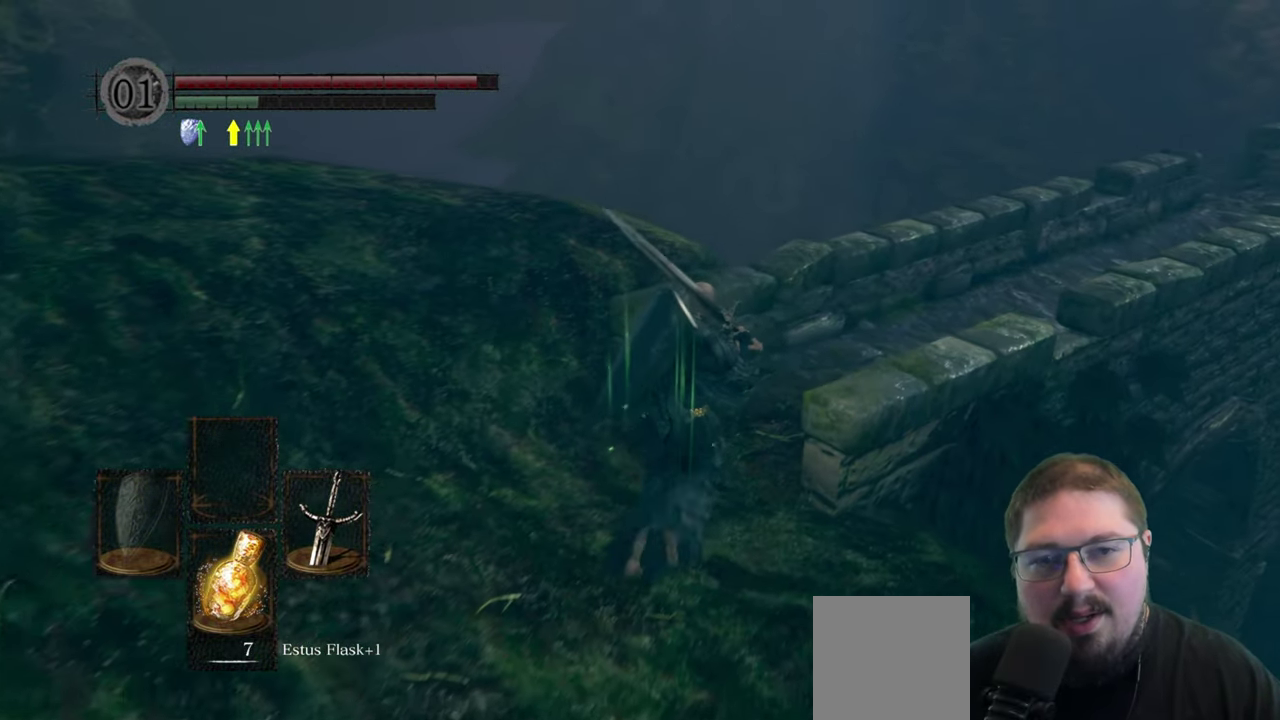
{"buttons": [], "left_stick": "up", "right_stick": "center", "button_events": []}
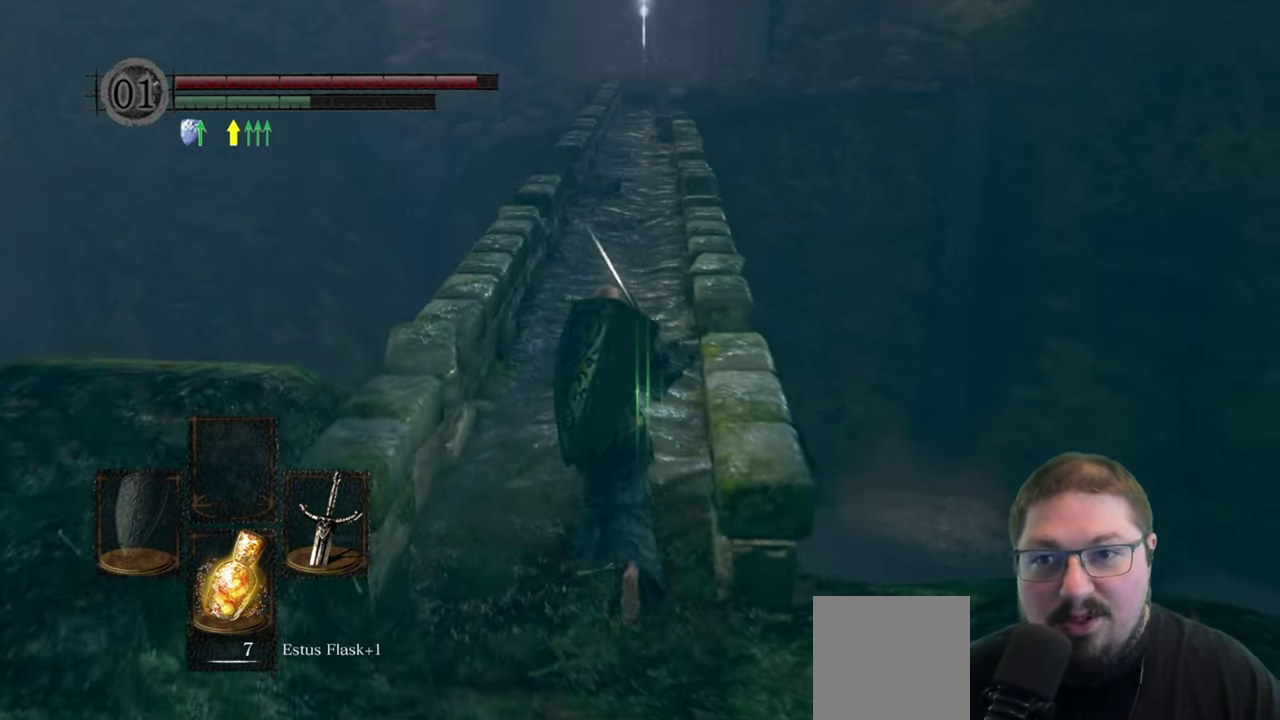
{"buttons": ["B"], "left_stick": "up", "right_stick": "center", "button_events": [[367, "B", "down"]]}
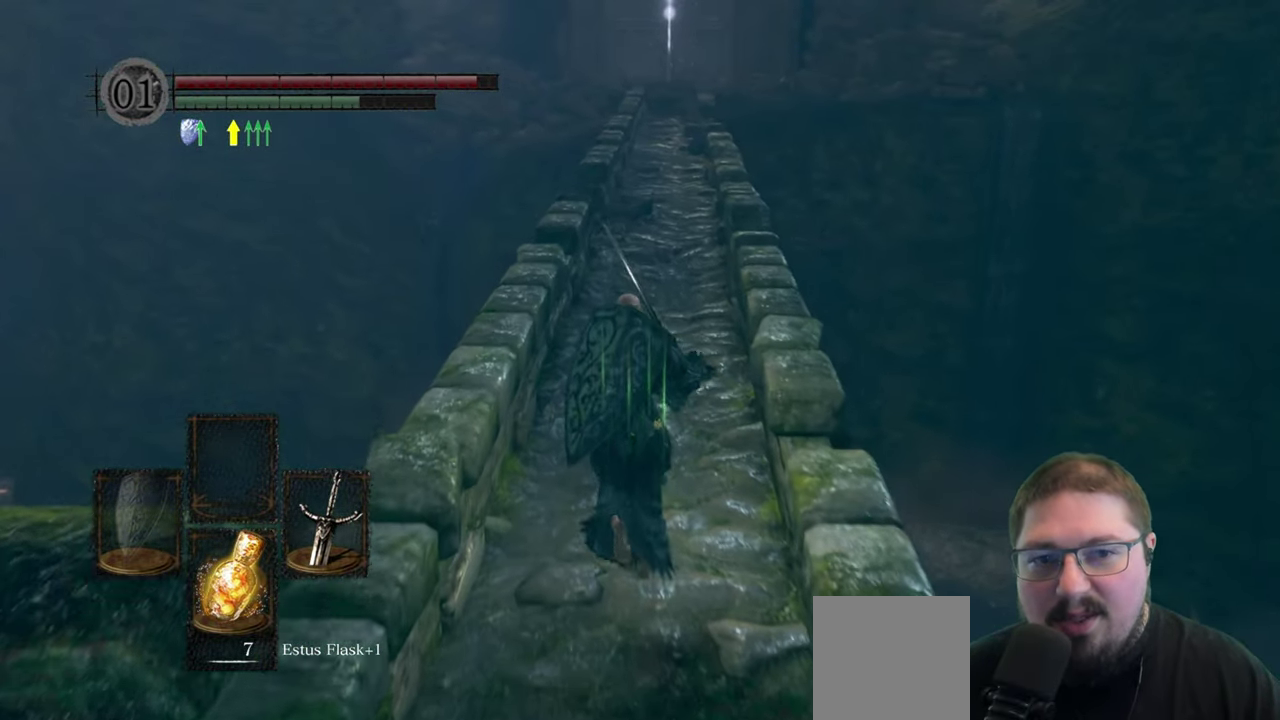
{"buttons": ["B"], "left_stick": "up", "right_stick": "center", "button_events": []}
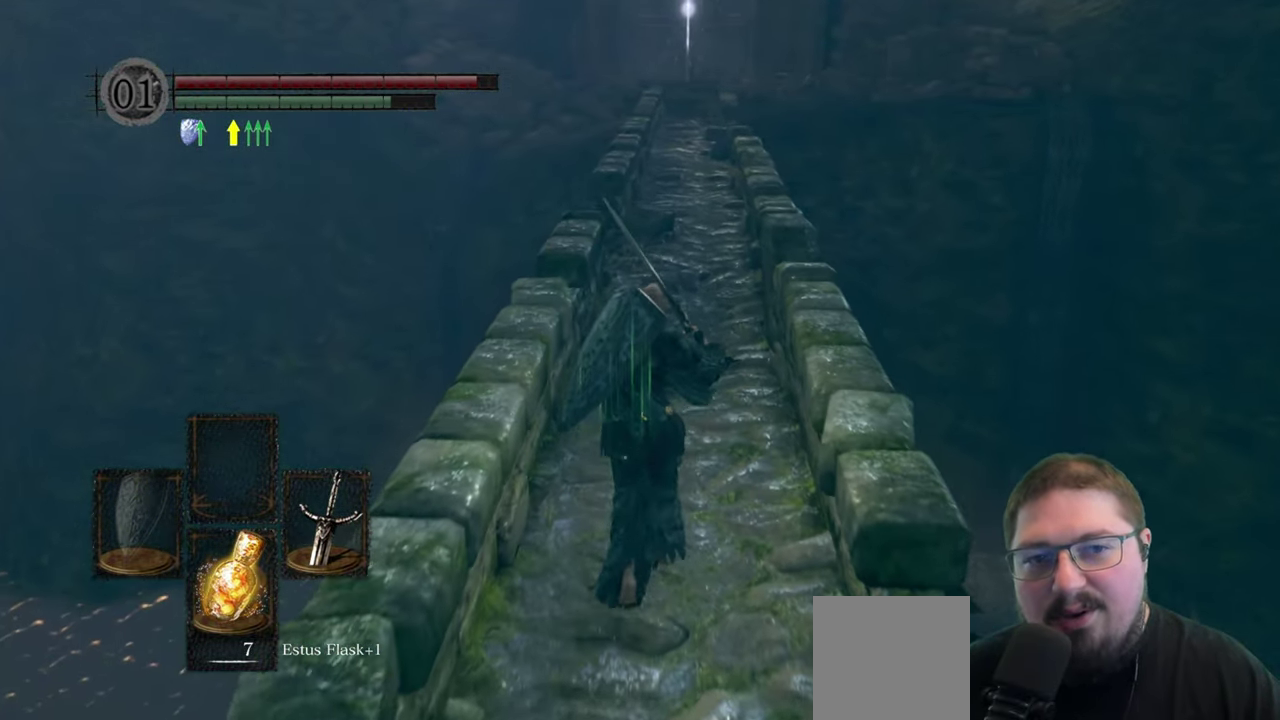
{"buttons": ["B"], "left_stick": "up", "right_stick": "center", "button_events": []}
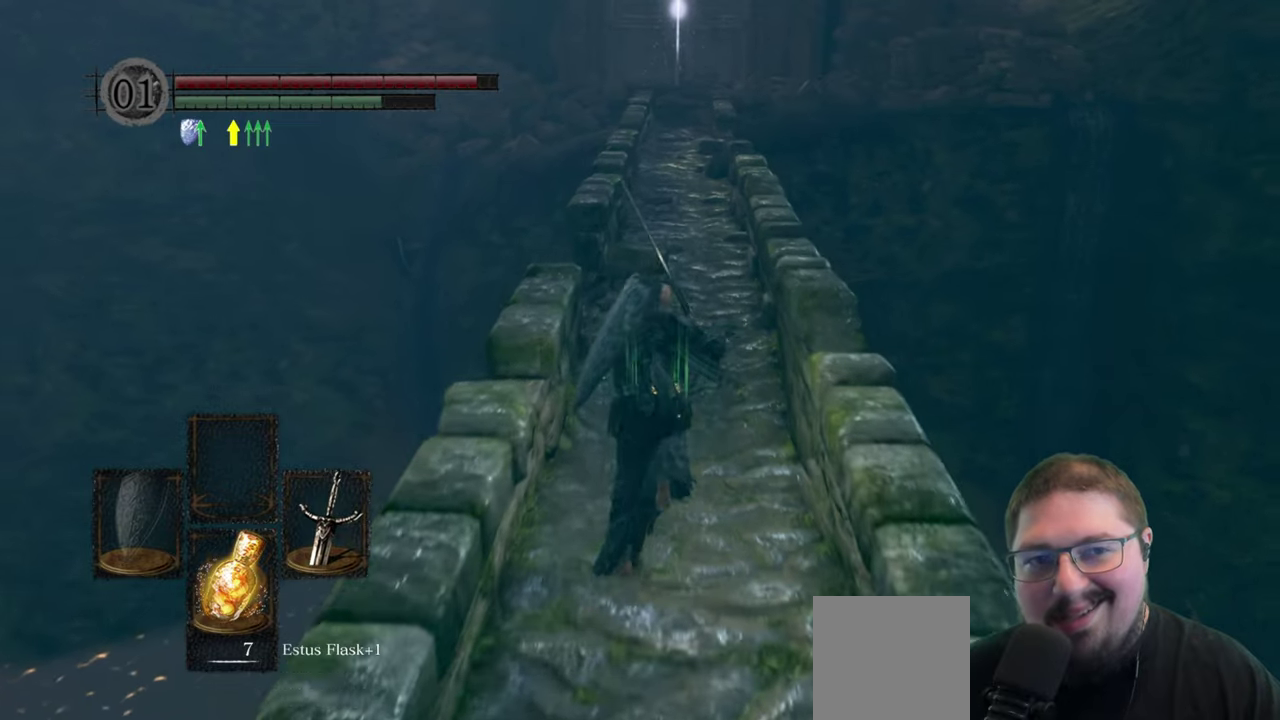
{"buttons": ["B"], "left_stick": "up", "right_stick": "center", "button_events": []}
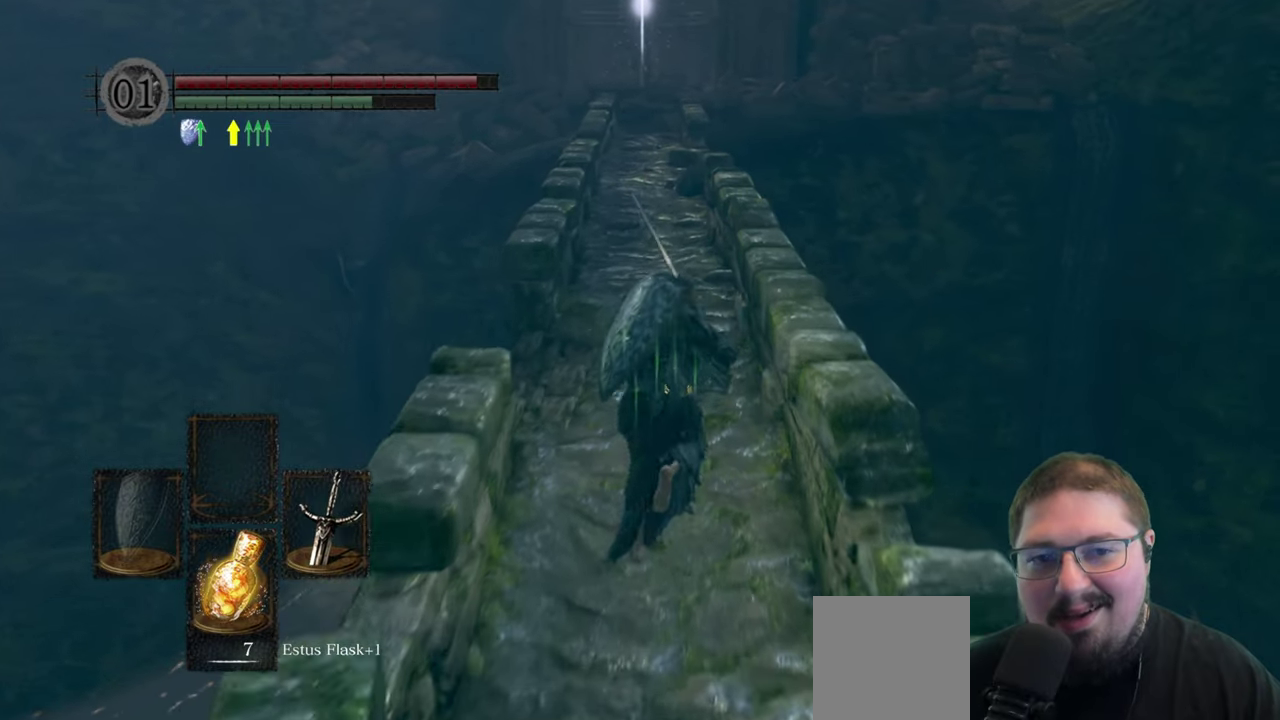
{"buttons": ["B"], "left_stick": "up", "right_stick": "center", "button_events": []}
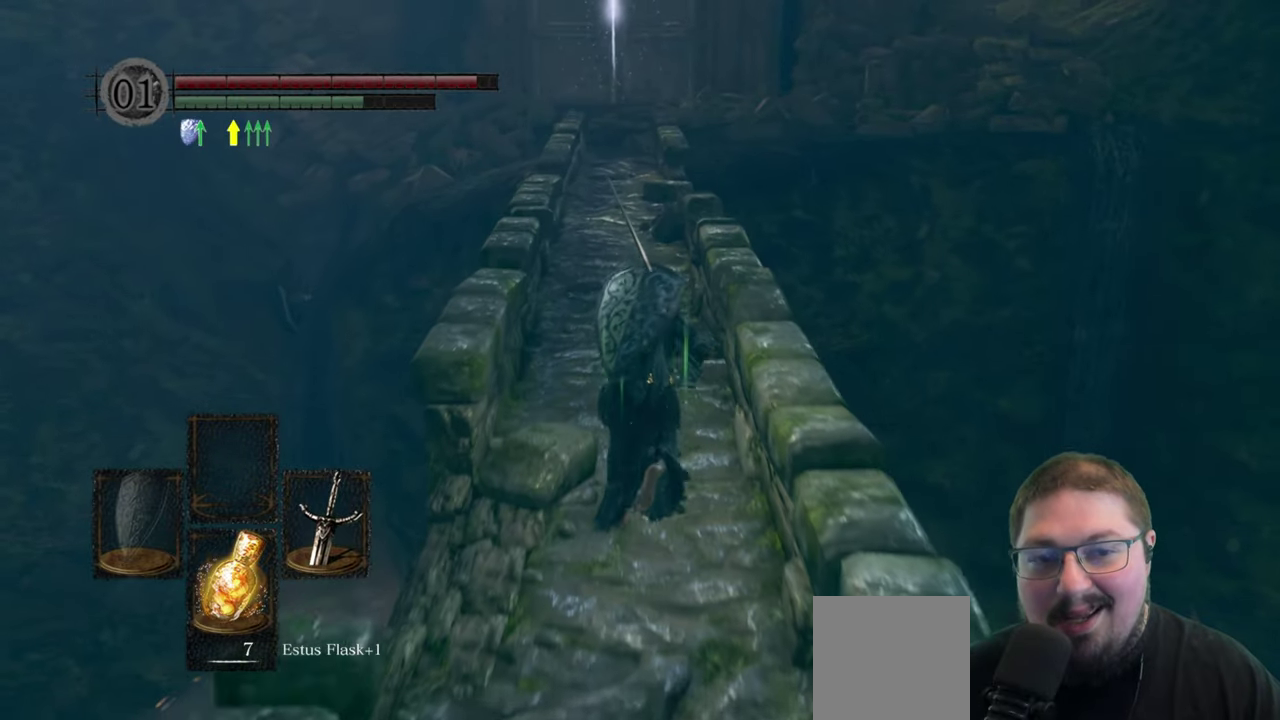
{"buttons": ["B"], "left_stick": "up", "right_stick": "center", "button_events": []}
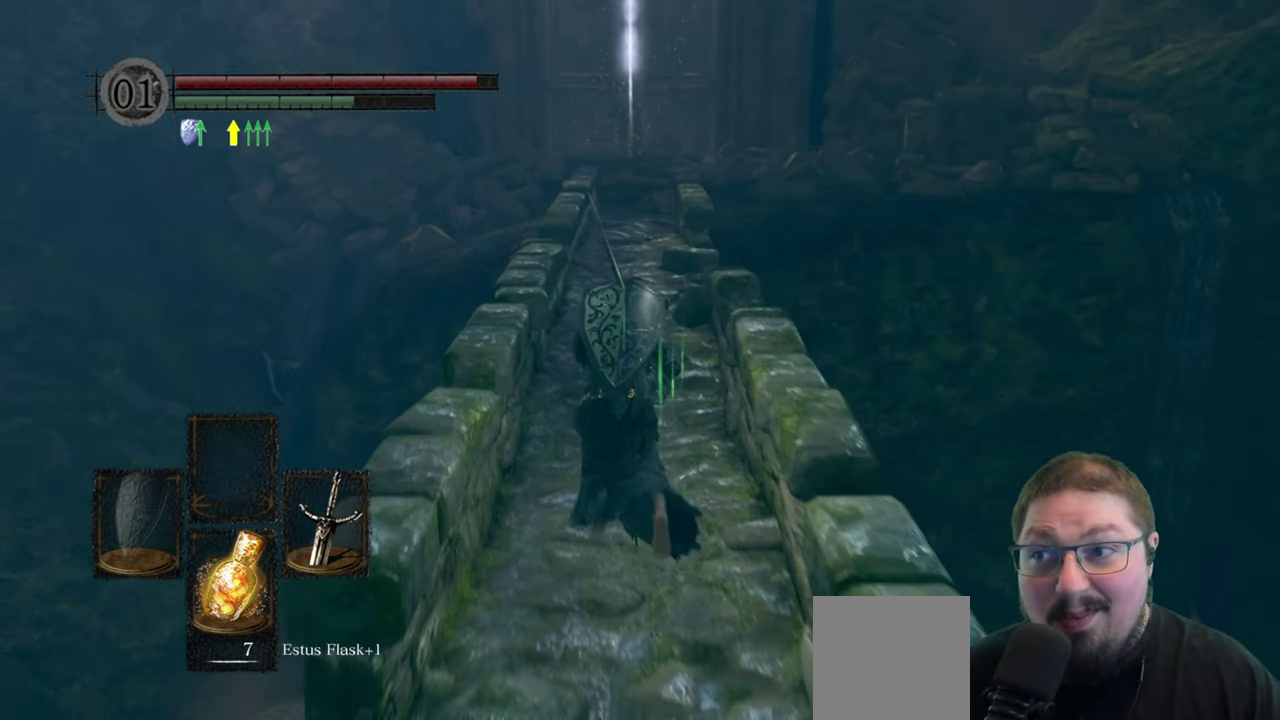
{"buttons": ["B"], "left_stick": "up", "right_stick": "center", "button_events": []}
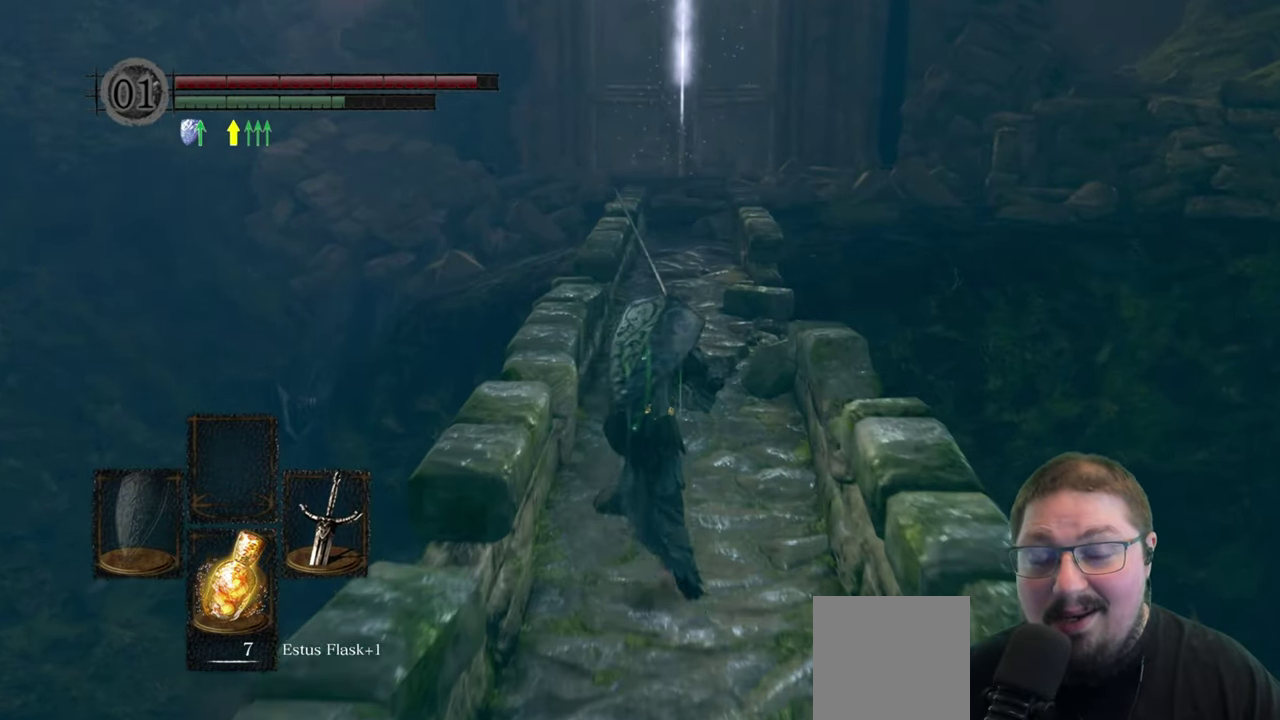
{"buttons": ["B"], "left_stick": "up", "right_stick": "center", "button_events": []}
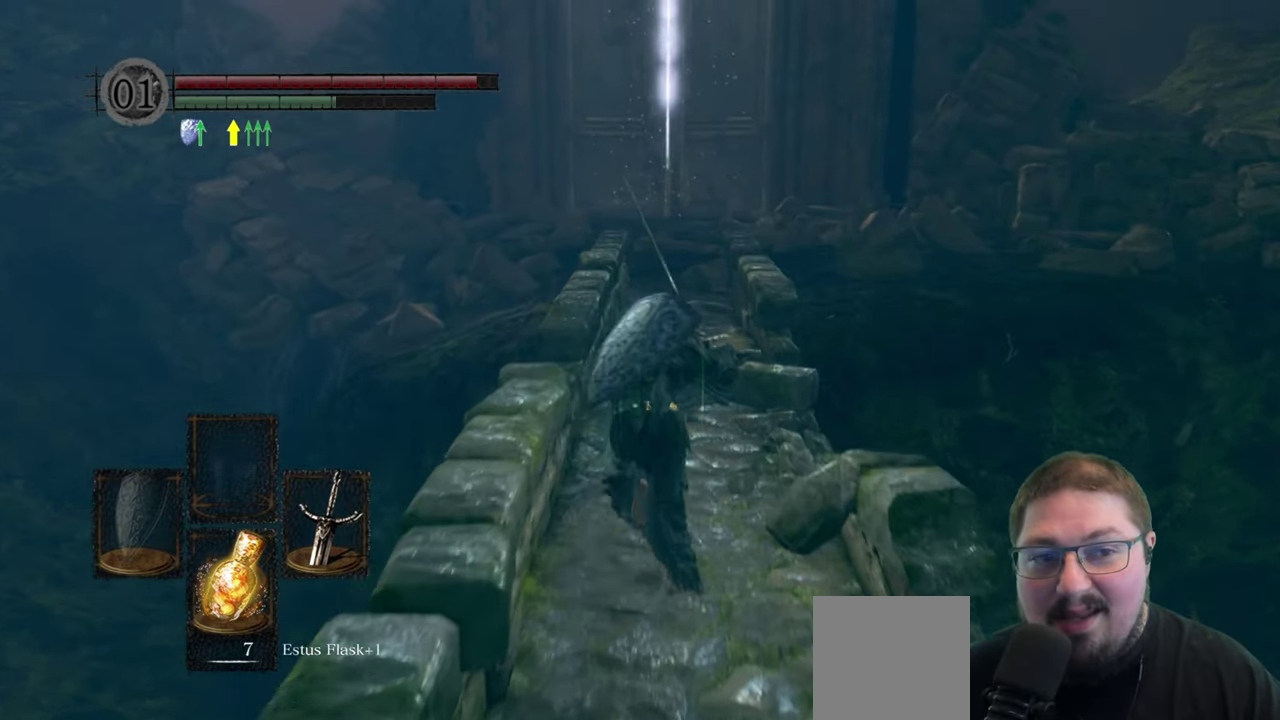
{"buttons": ["B"], "left_stick": "up", "right_stick": "center", "button_events": []}
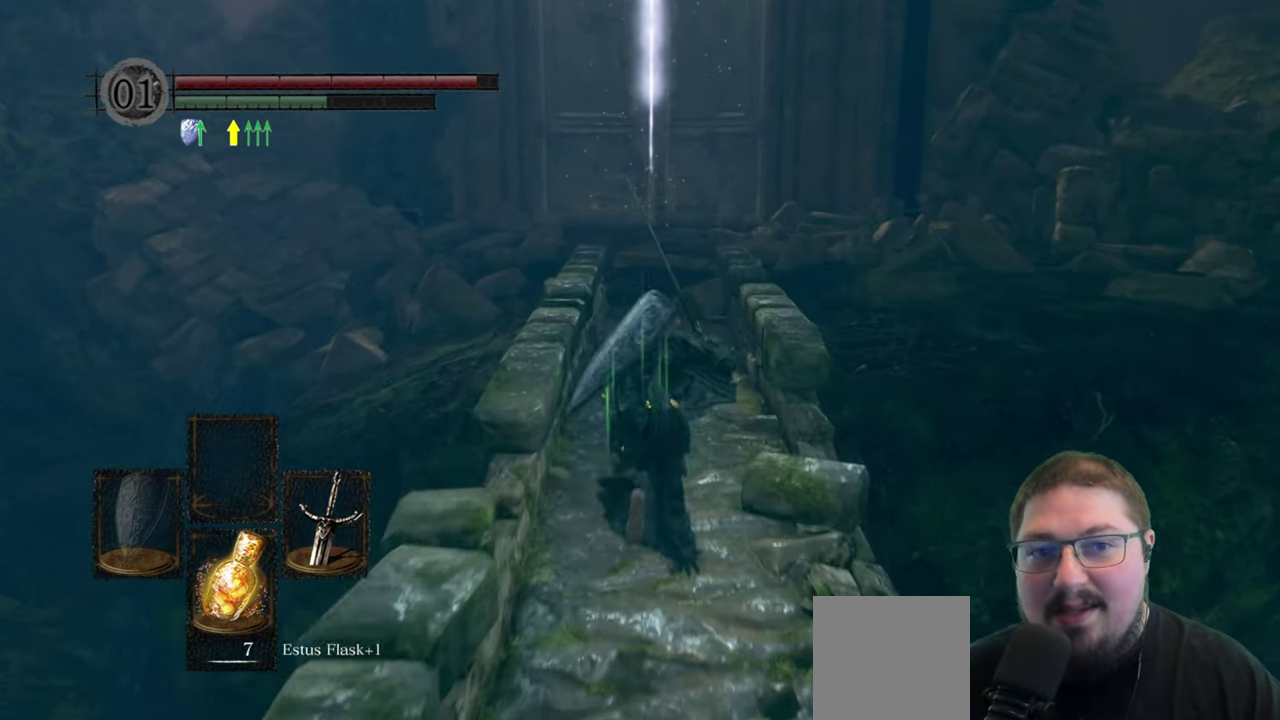
{"buttons": ["B"], "left_stick": "up", "right_stick": "center", "button_events": []}
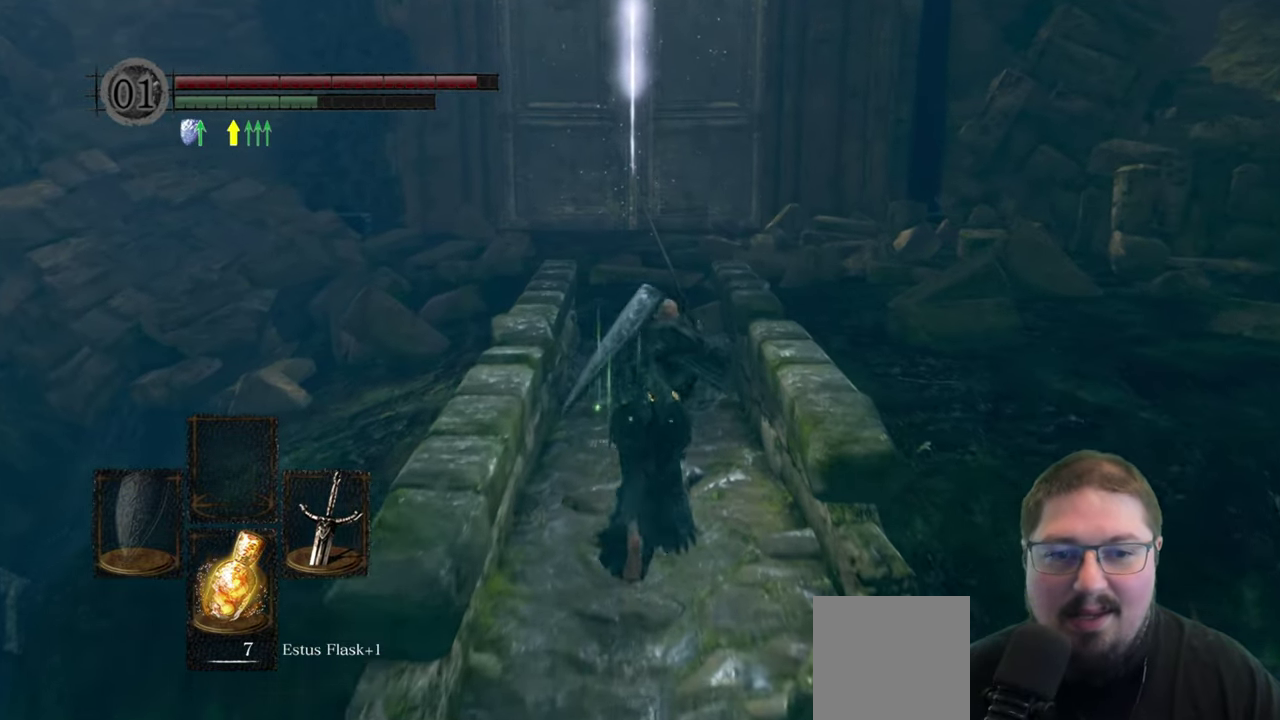
{"buttons": ["B"], "left_stick": "up", "right_stick": "center", "button_events": []}
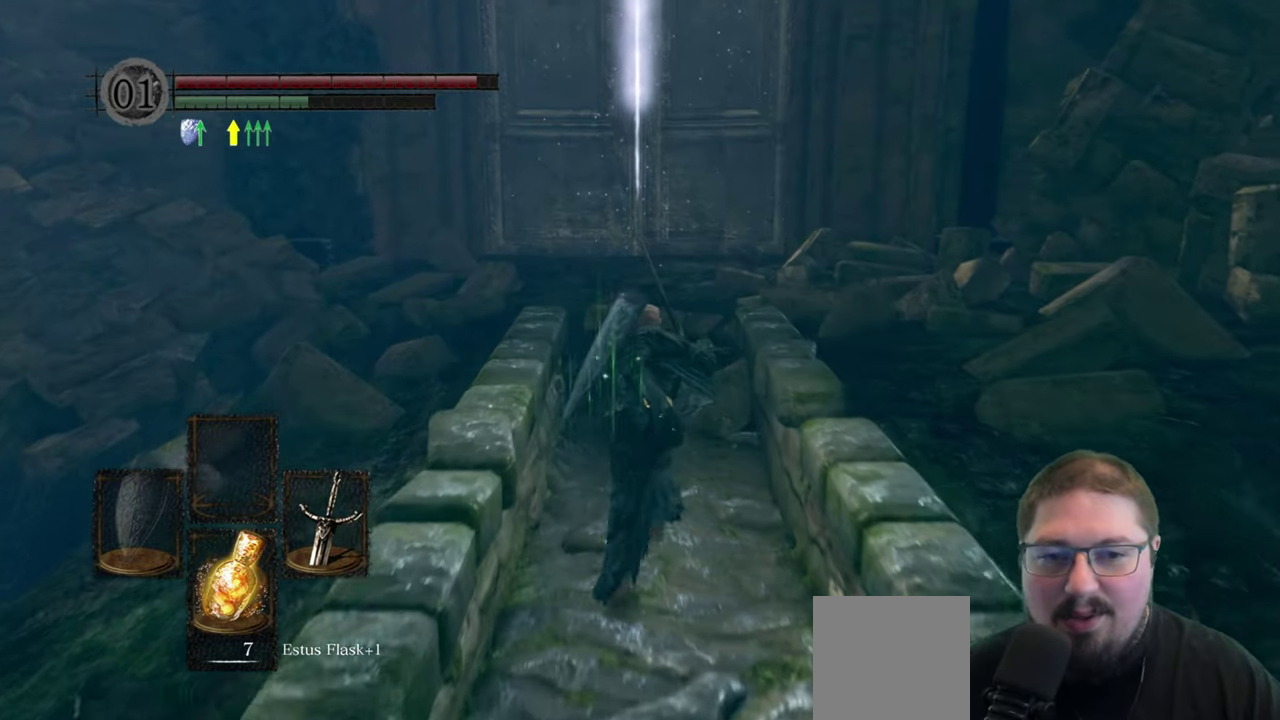
{"buttons": ["B"], "left_stick": "up", "right_stick": "center", "button_events": []}
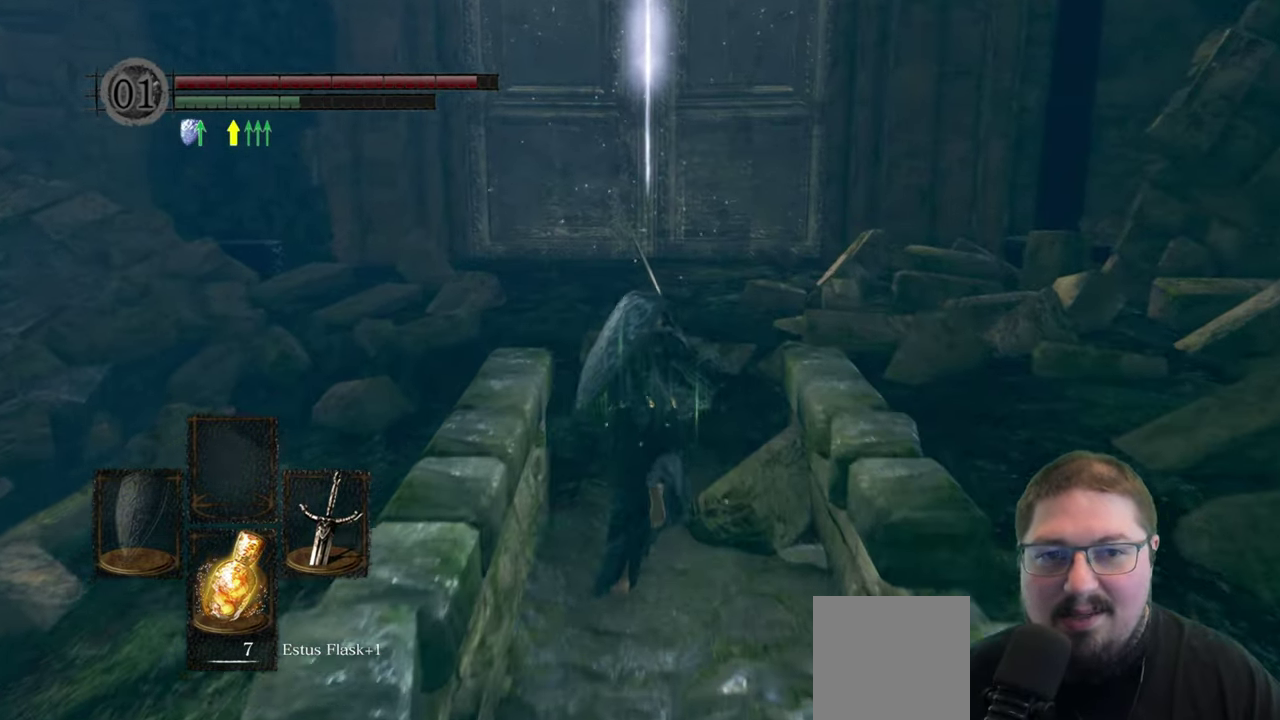
{"buttons": ["B"], "left_stick": "up", "right_stick": "center", "button_events": []}
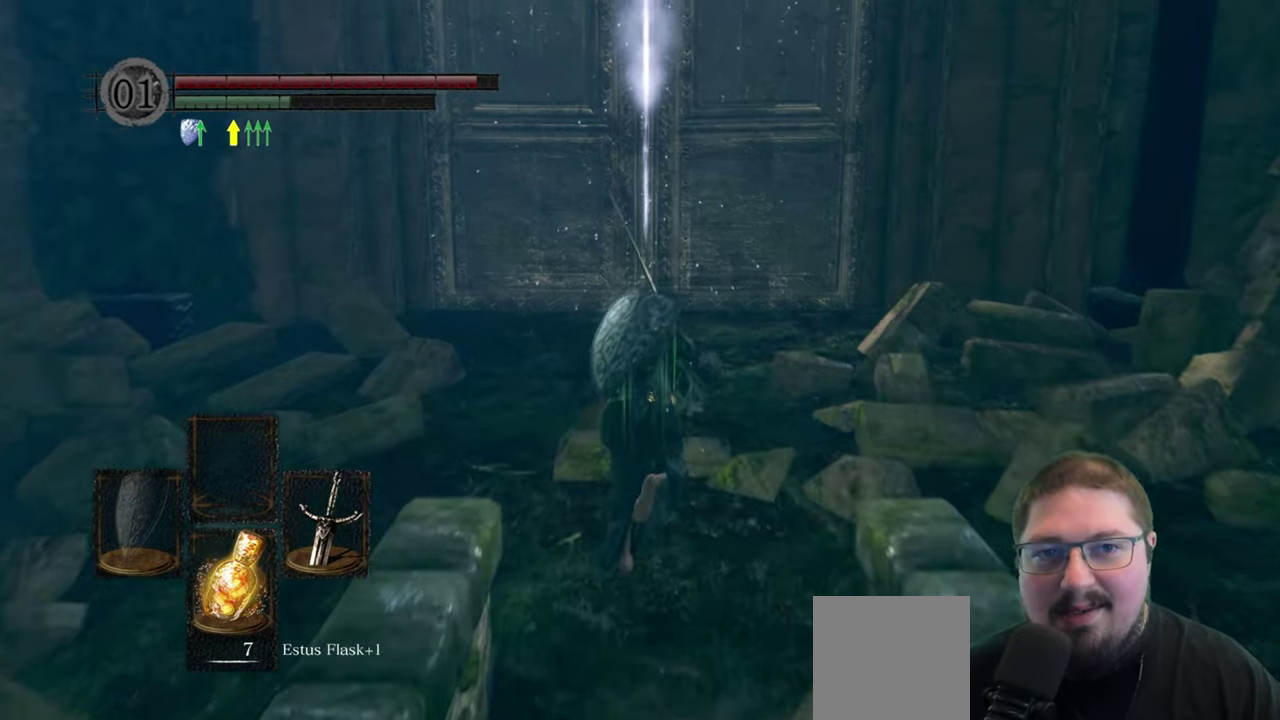
{"buttons": ["B"], "left_stick": "up", "right_stick": "center", "button_events": []}
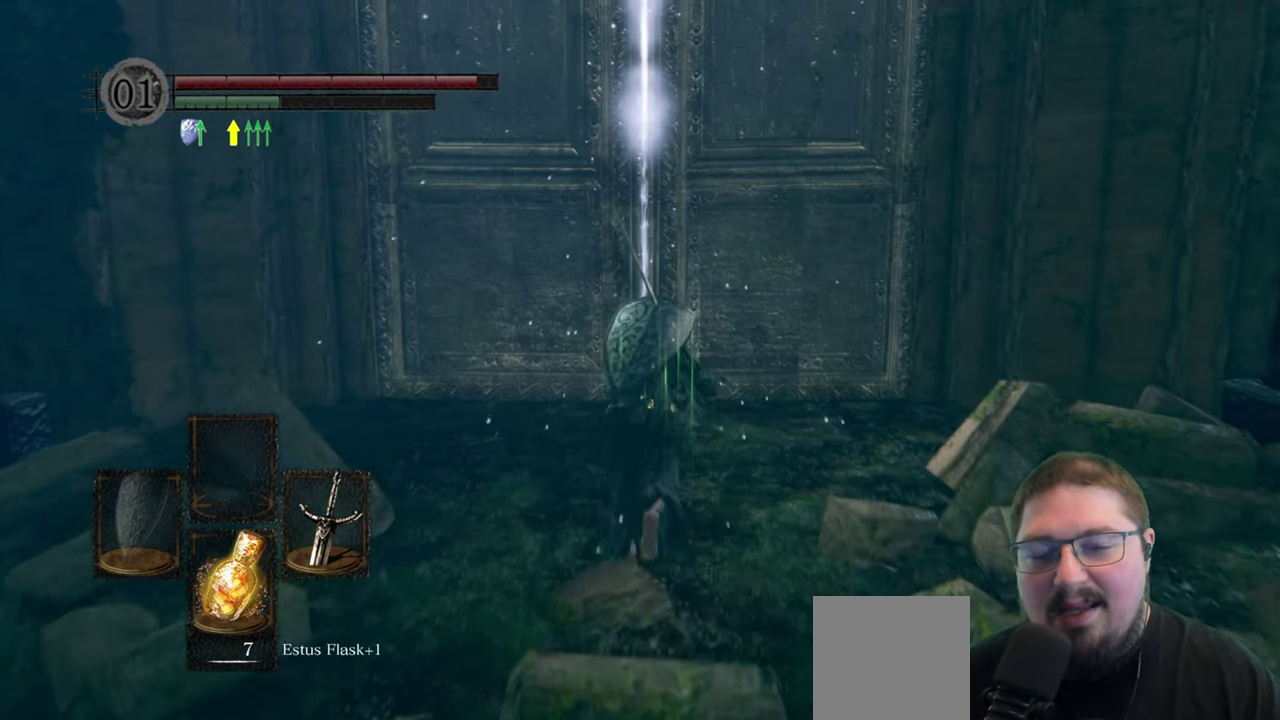
{"buttons": [], "left_stick": "up", "right_stick": "center", "button_events": [[217, "B", "up"]]}
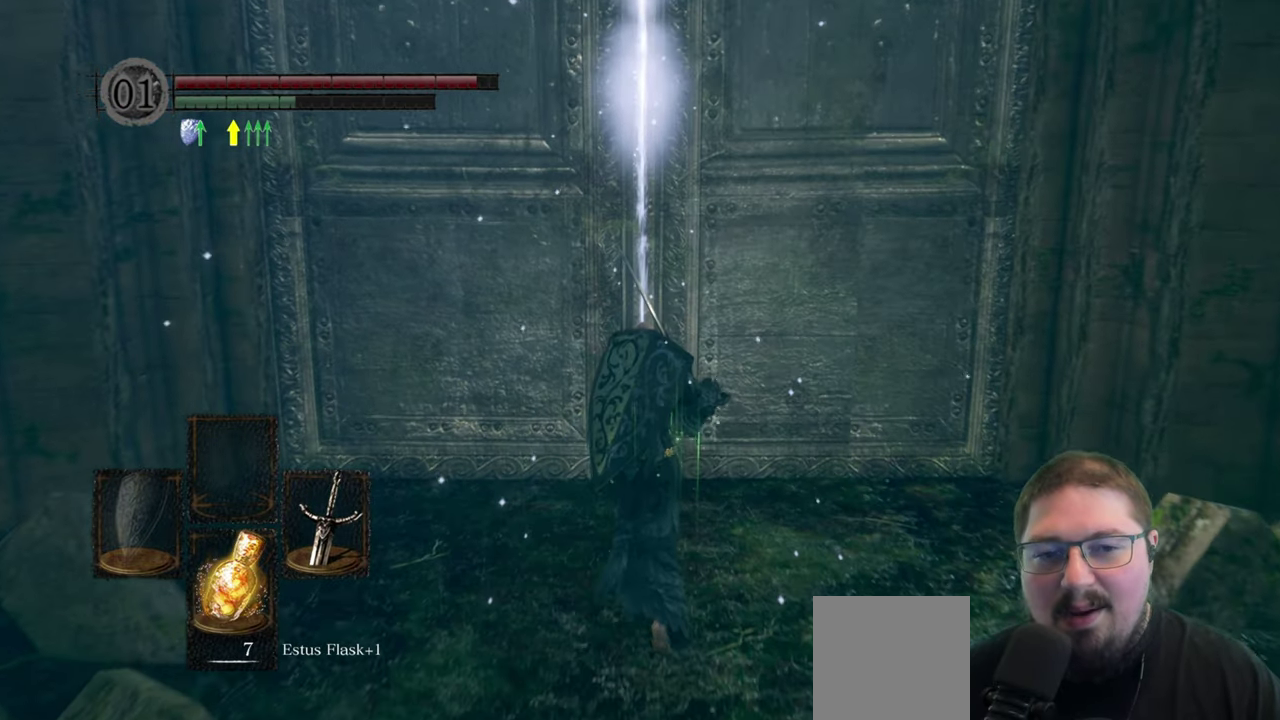
{"buttons": ["A"], "left_stick": "up", "right_stick": "center", "button_events": [[417, "A", "down"]]}
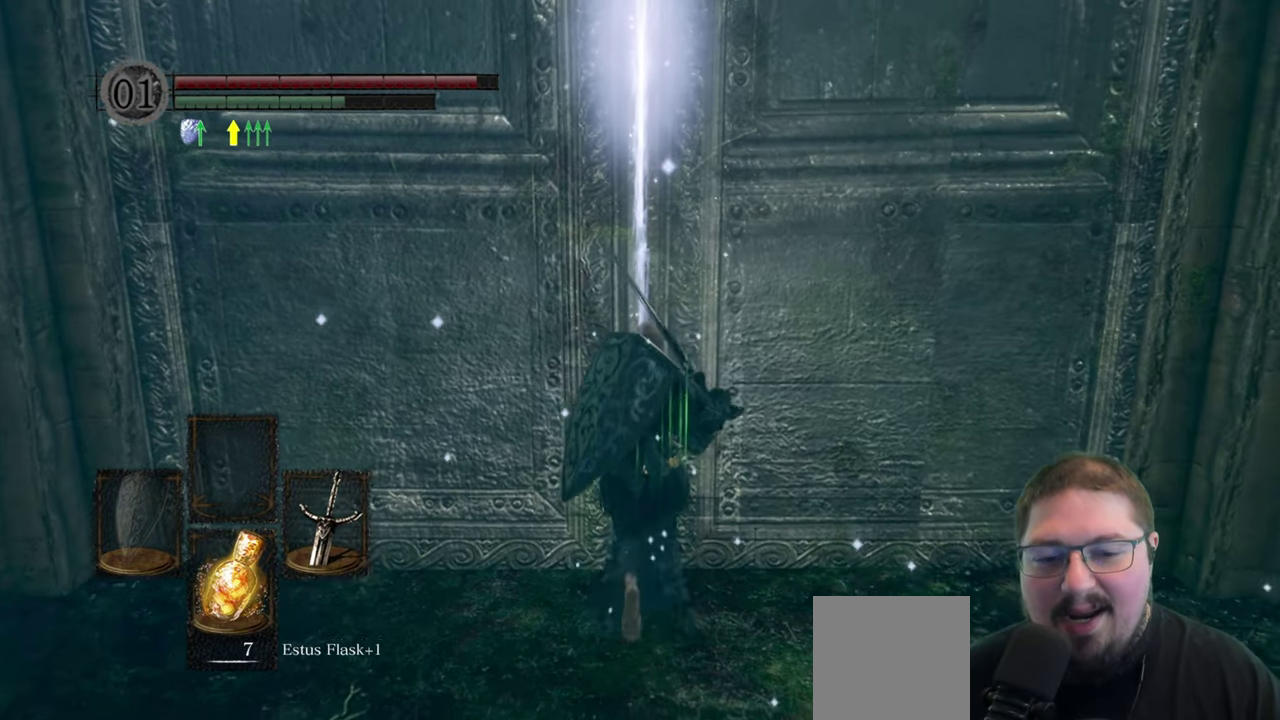
{"buttons": [], "left_stick": "center", "right_stick": "center", "button_events": [[17, "A", "up"]]}